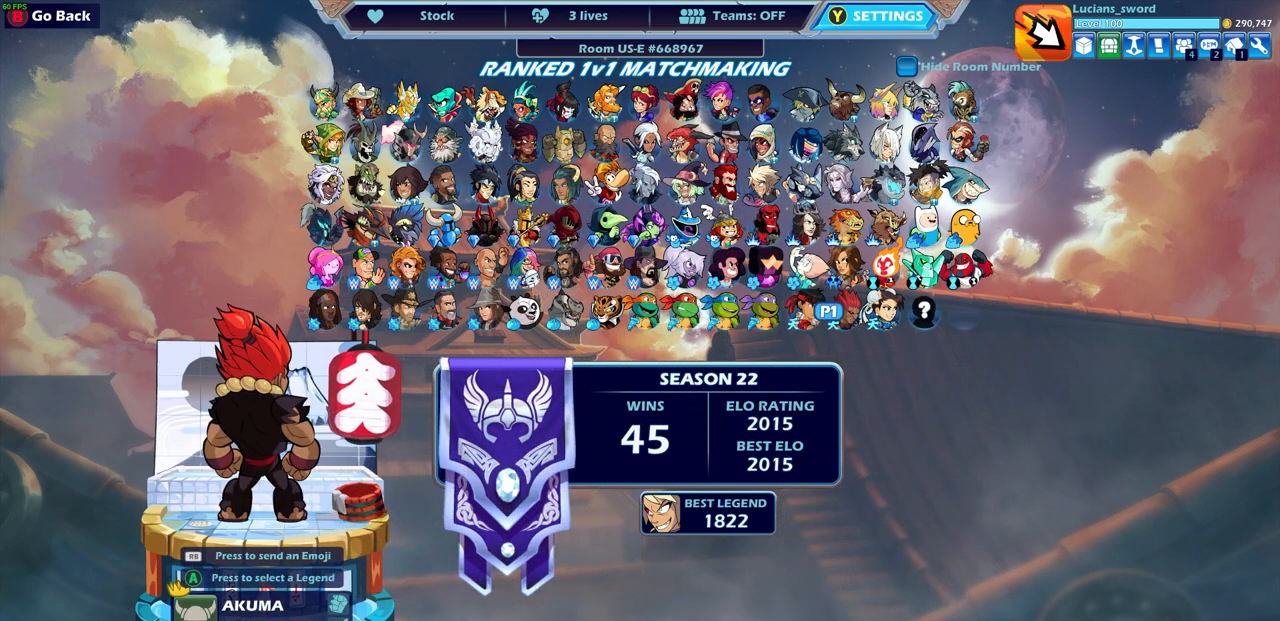
Gameplay with a controller (PlayStation layout); each line is a JSON object with the inputs held at the frame after it. "events" lists button and stick changes between this image and that frame as [ms after this image, input, new state], when the widget could be followed in between. Not read: L3 R3.
{"buttons": [], "left_stick": "center", "right_stick": "center", "events": [[333, "DPAD_LEFT", "down"], [417, "DPAD_LEFT", "up"]]}
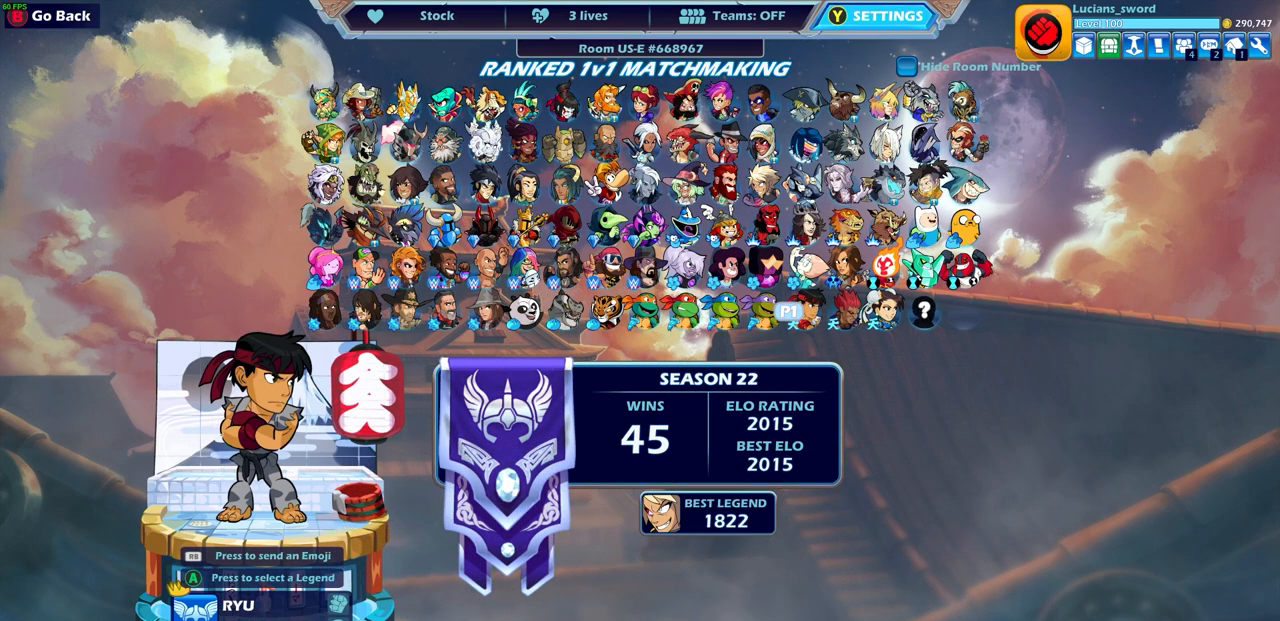
{"buttons": [], "left_stick": "center", "right_stick": "center", "events": []}
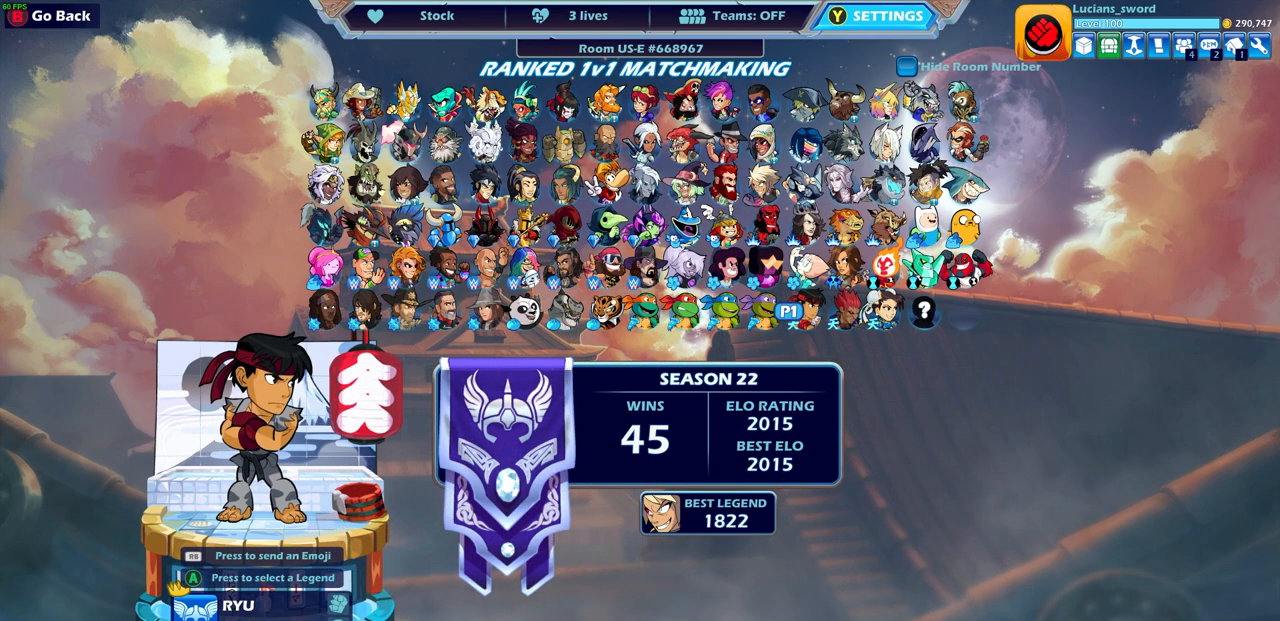
{"buttons": [], "left_stick": "center", "right_stick": "center", "events": []}
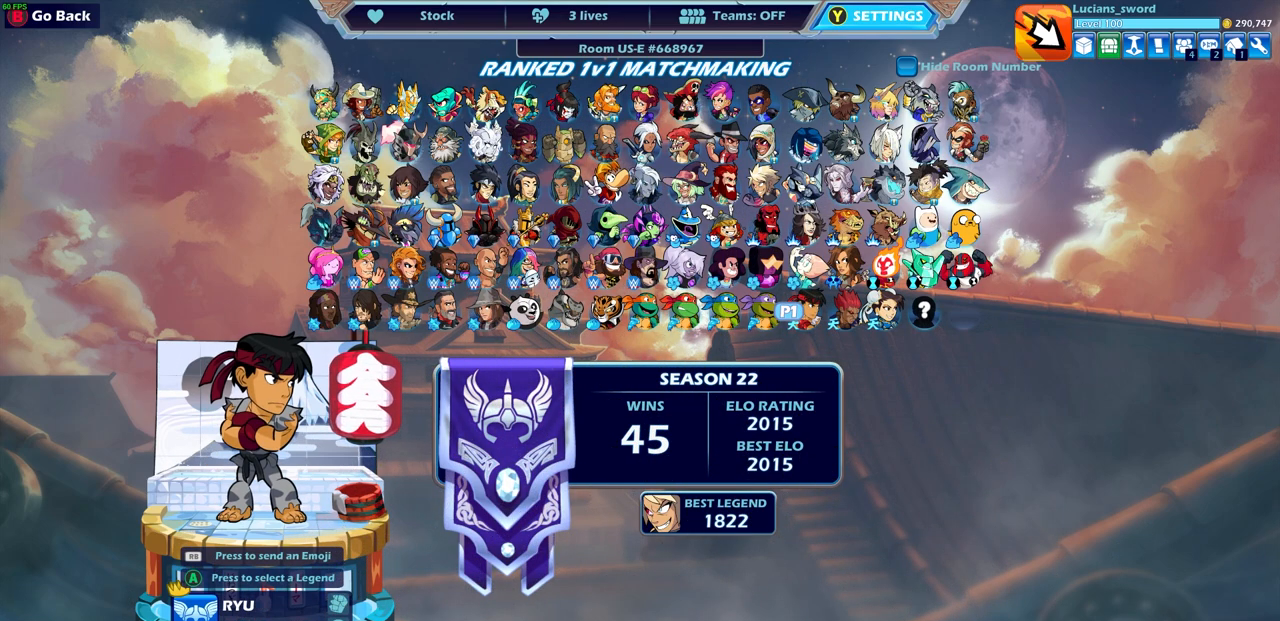
{"buttons": [], "left_stick": "center", "right_stick": "center", "events": [[333, "DPAD_RIGHT", "down"], [433, "DPAD_RIGHT", "up"]]}
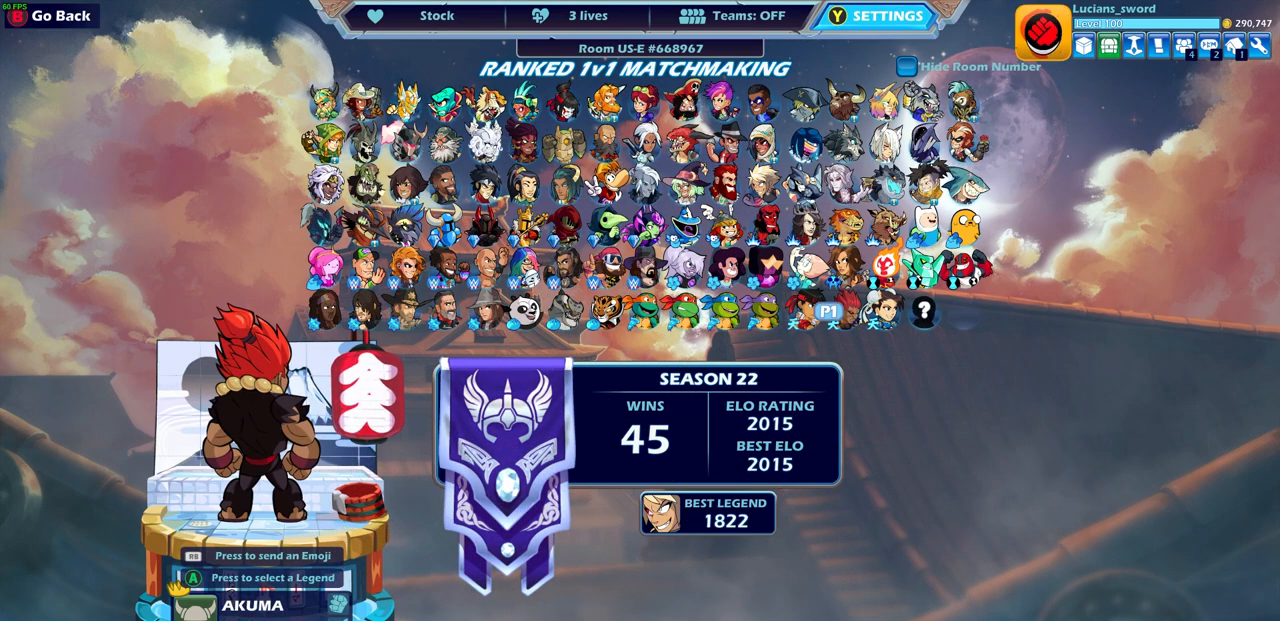
{"buttons": [], "left_stick": "center", "right_stick": "center", "events": [[100, "DPAD_RIGHT", "down"], [183, "DPAD_RIGHT", "up"]]}
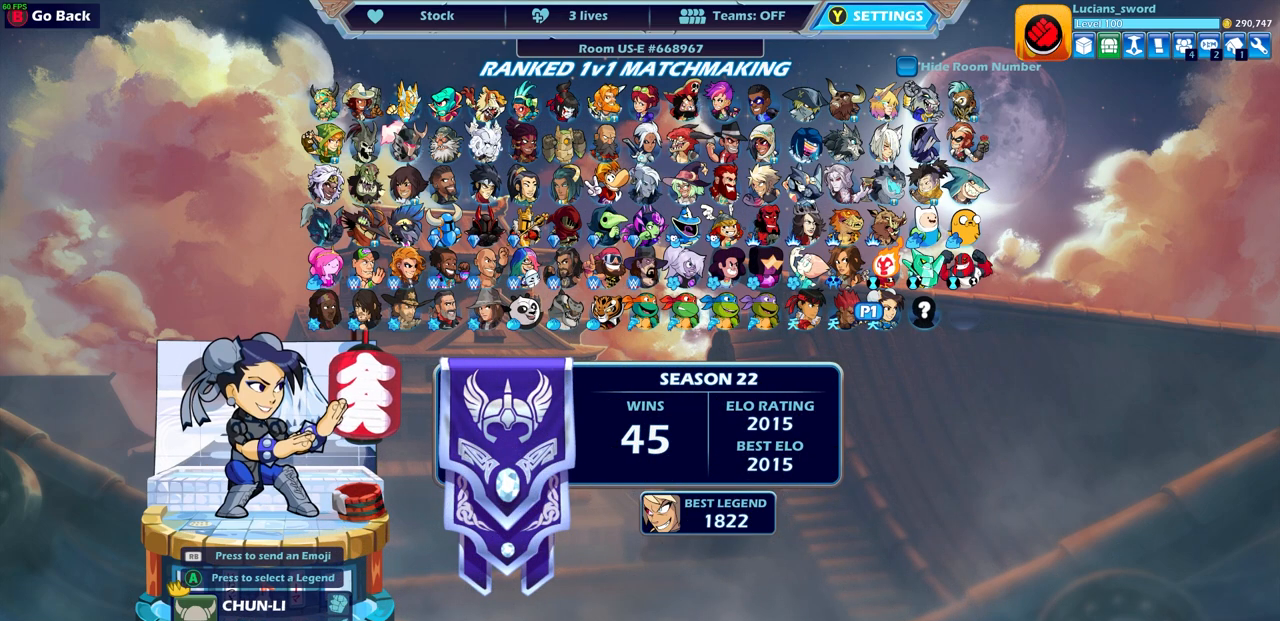
{"buttons": [], "left_stick": "center", "right_stick": "center", "events": []}
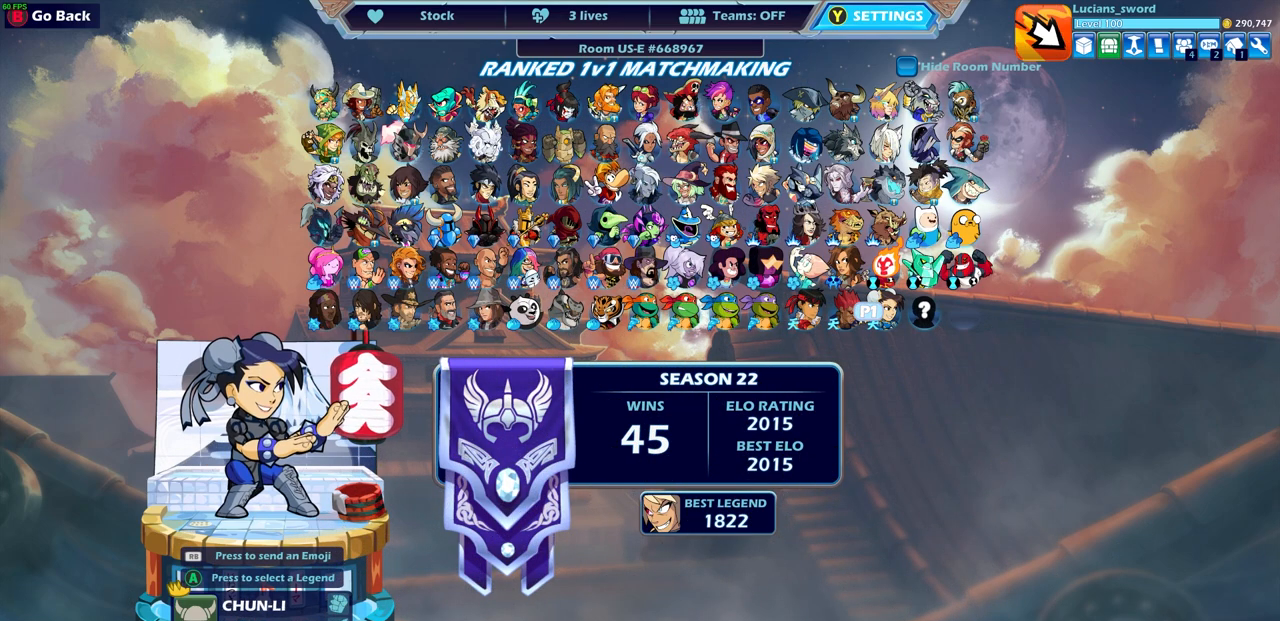
{"buttons": [], "left_stick": "center", "right_stick": "center", "events": []}
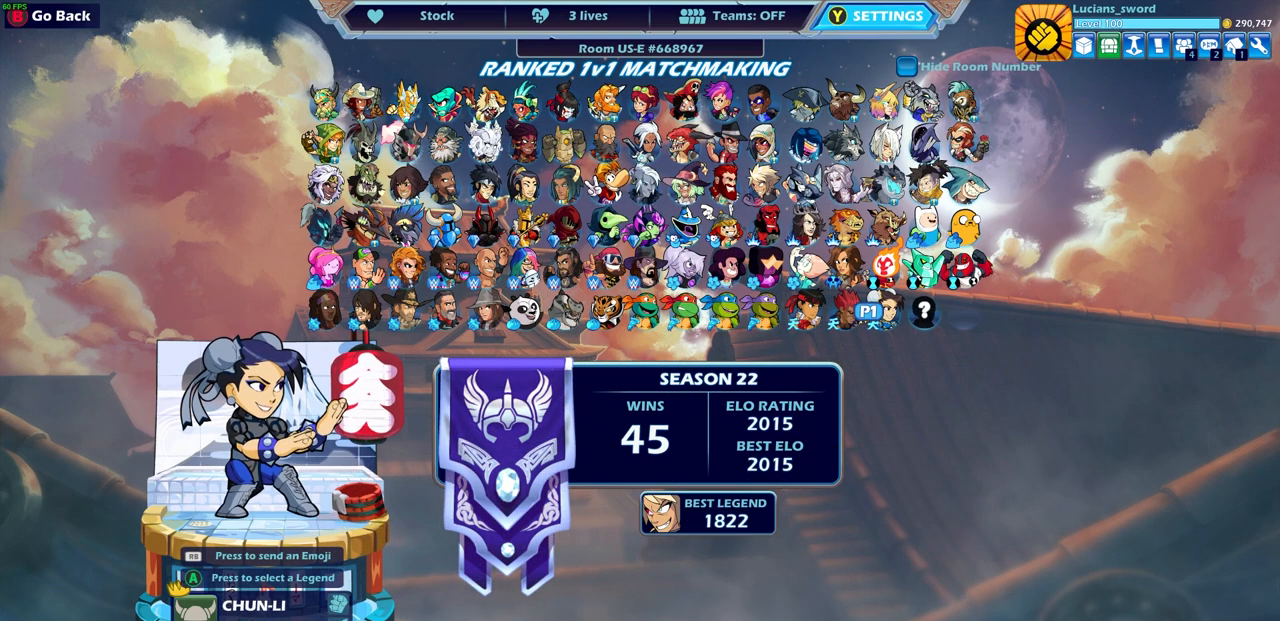
{"buttons": [], "left_stick": "center", "right_stick": "center", "events": [[33, "DPAD_LEFT", "down"], [133, "DPAD_LEFT", "up"], [250, "DPAD_LEFT", "down"], [333, "DPAD_LEFT", "up"]]}
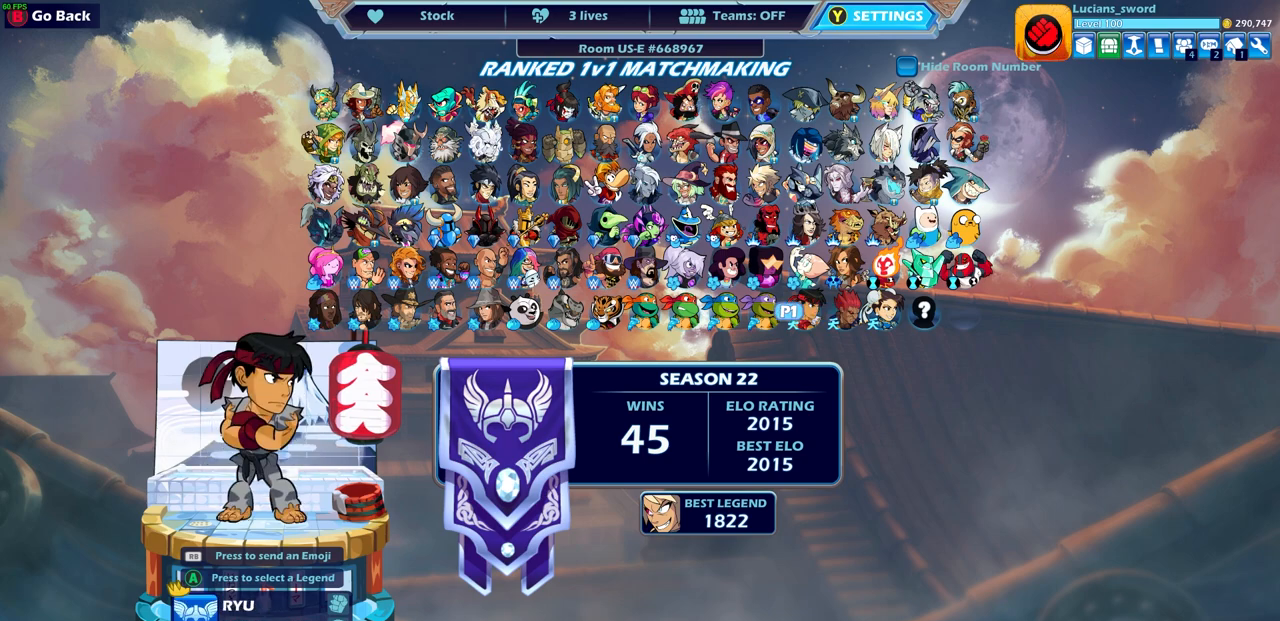
{"buttons": [], "left_stick": "center", "right_stick": "center", "events": []}
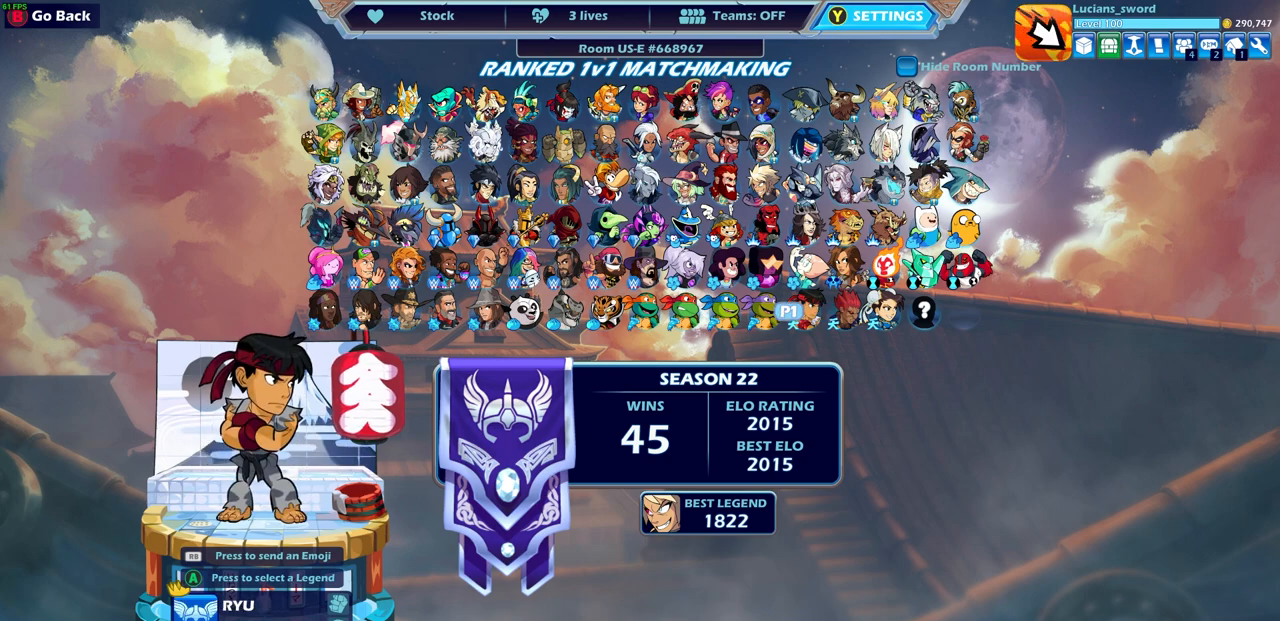
{"buttons": ["DPAD_RIGHT"], "left_stick": "center", "right_stick": "center", "events": [[500, "DPAD_RIGHT", "down"]]}
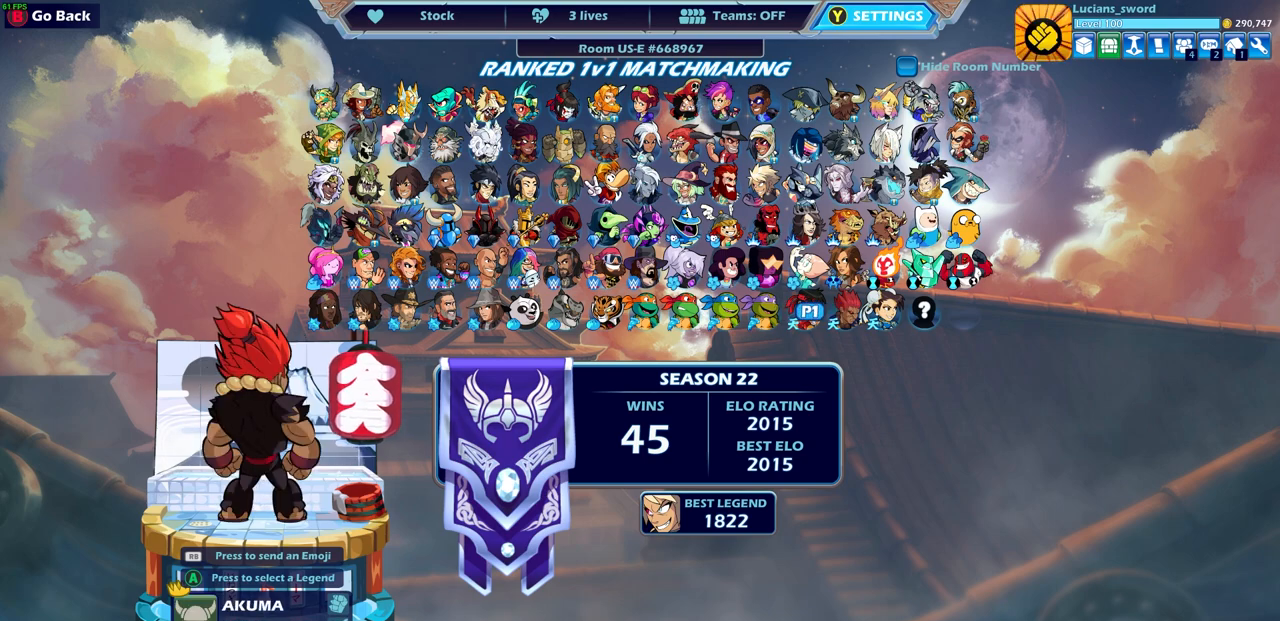
{"buttons": [], "left_stick": "center", "right_stick": "center", "events": [[100, "DPAD_RIGHT", "up"]]}
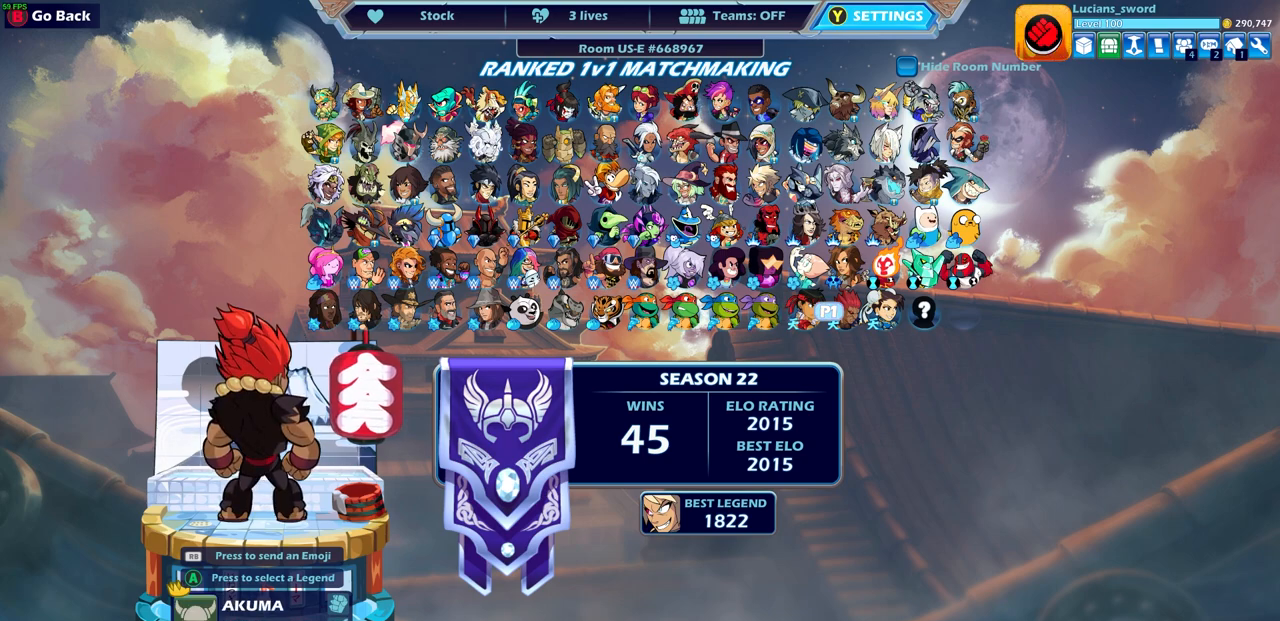
{"buttons": [], "left_stick": "center", "right_stick": "center", "events": []}
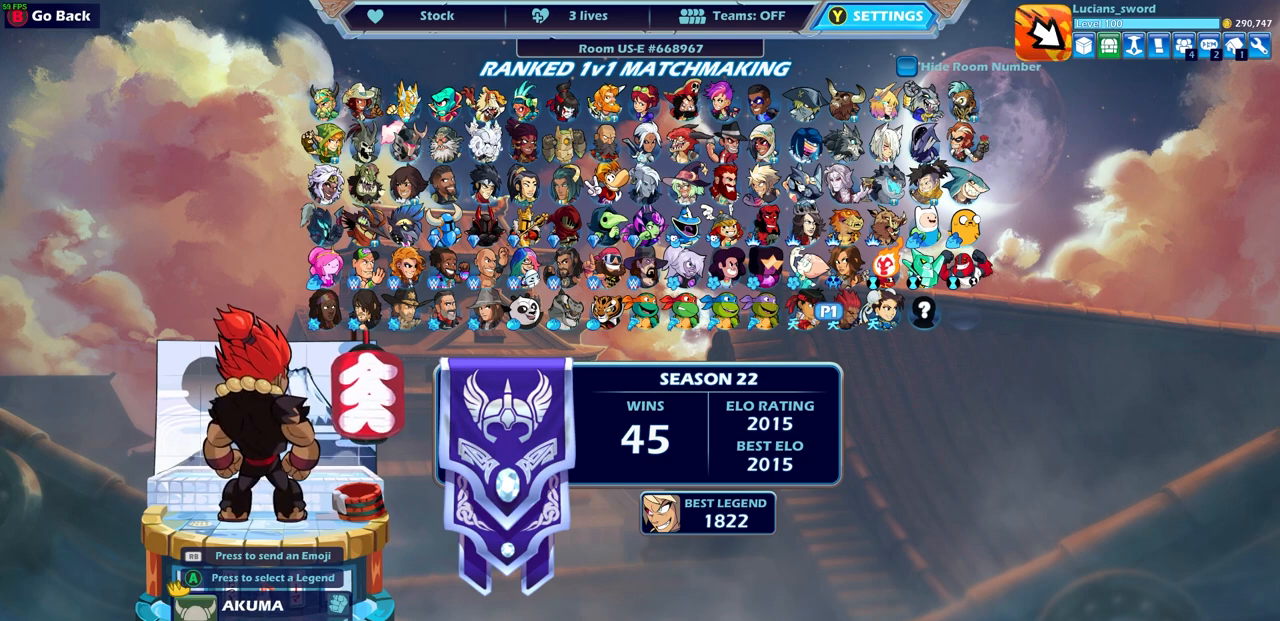
{"buttons": ["DPAD_RIGHT"], "left_stick": "center", "right_stick": "center", "events": [[433, "DPAD_RIGHT", "down"]]}
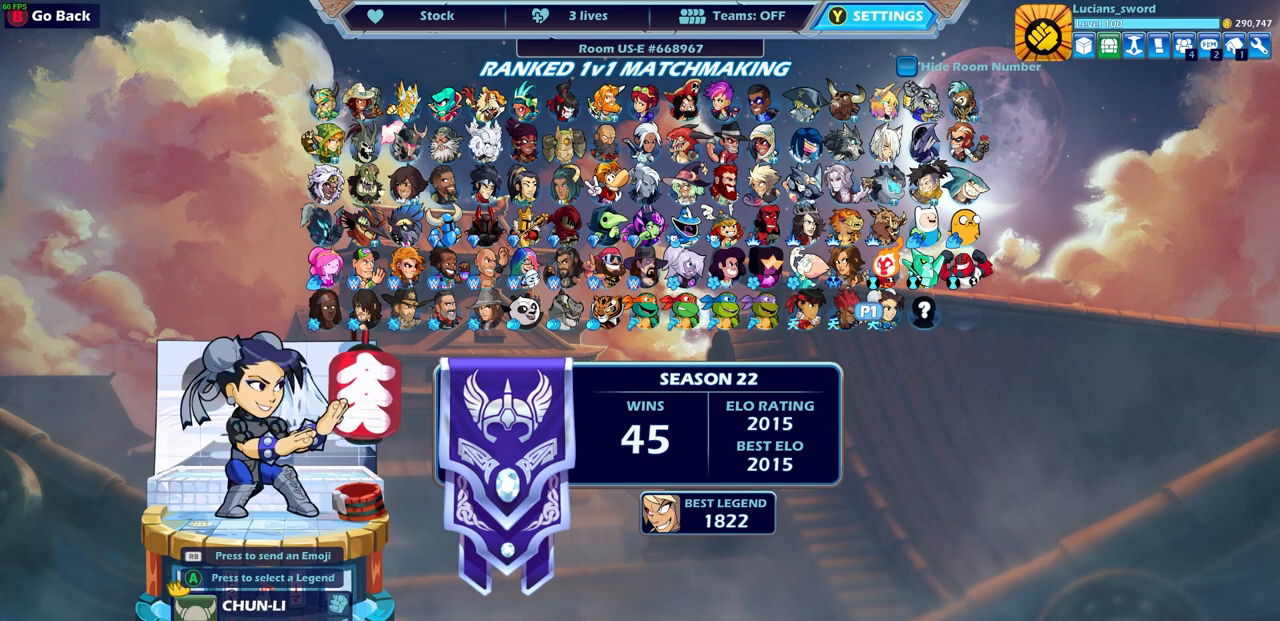
{"buttons": [], "left_stick": "center", "right_stick": "center", "events": [[33, "DPAD_RIGHT", "up"]]}
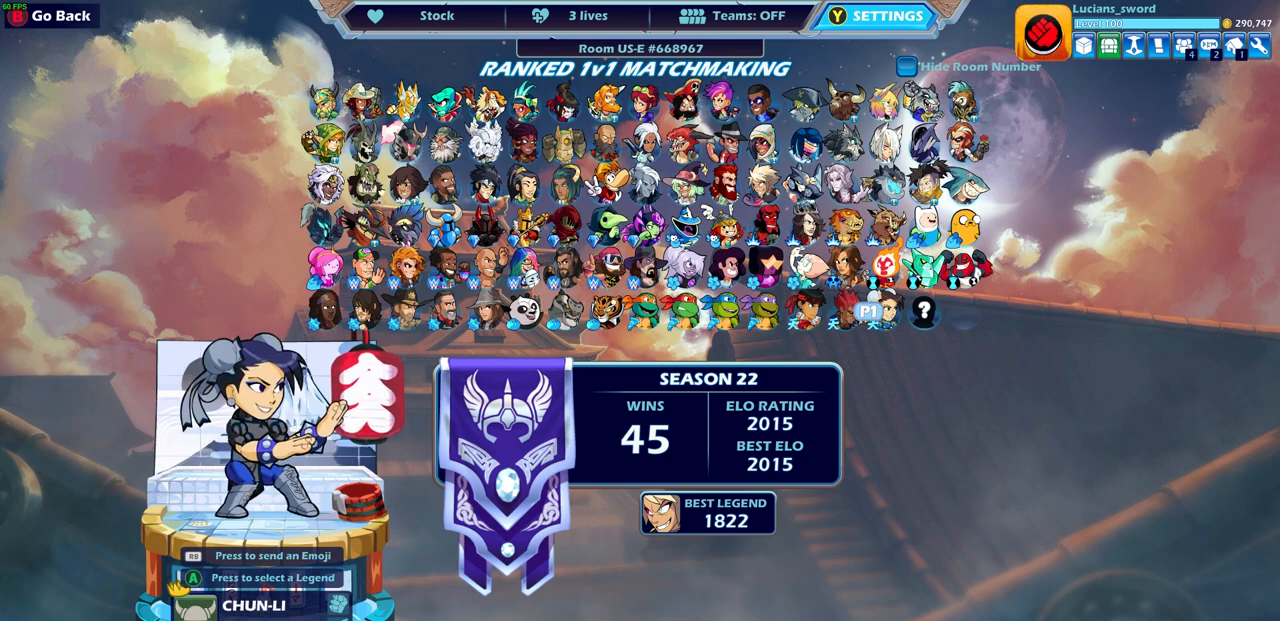
{"buttons": [], "left_stick": "center", "right_stick": "center", "events": []}
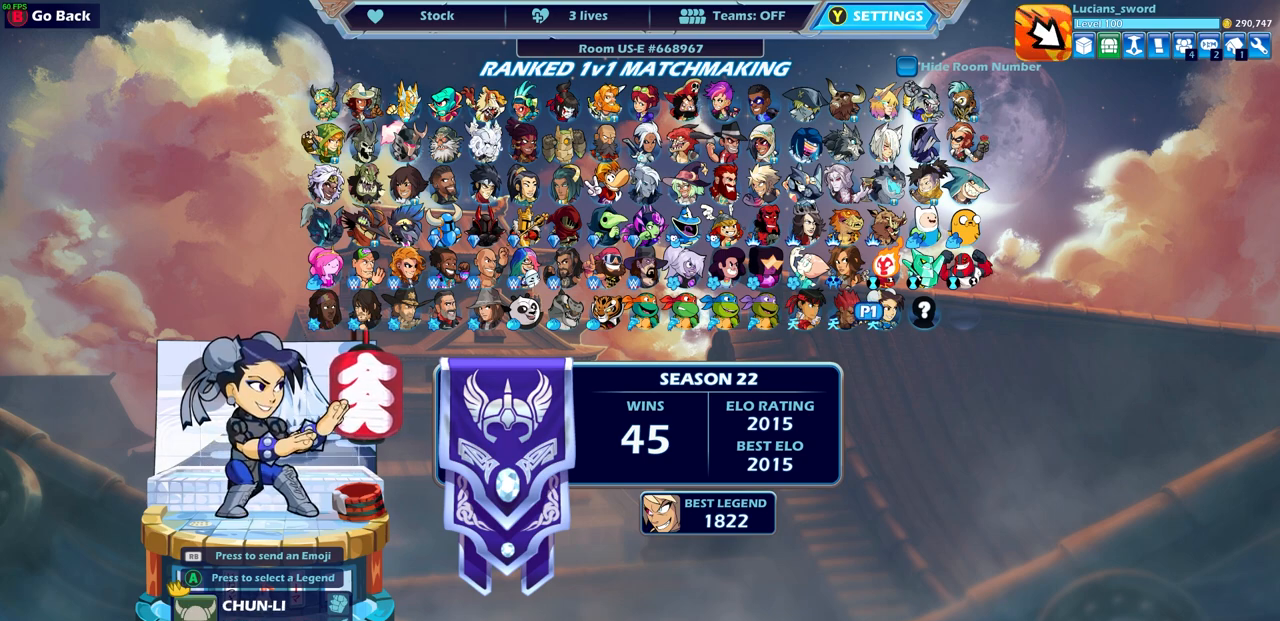
{"buttons": [], "left_stick": "center", "right_stick": "center", "events": []}
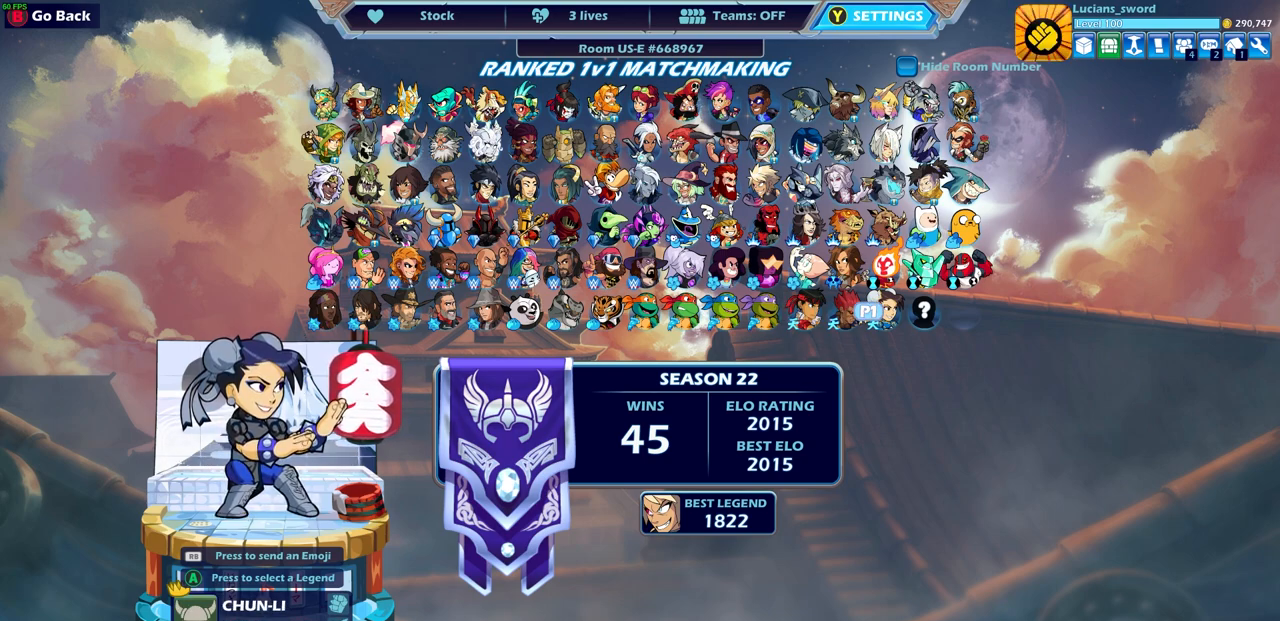
{"buttons": [], "left_stick": "center", "right_stick": "center", "events": []}
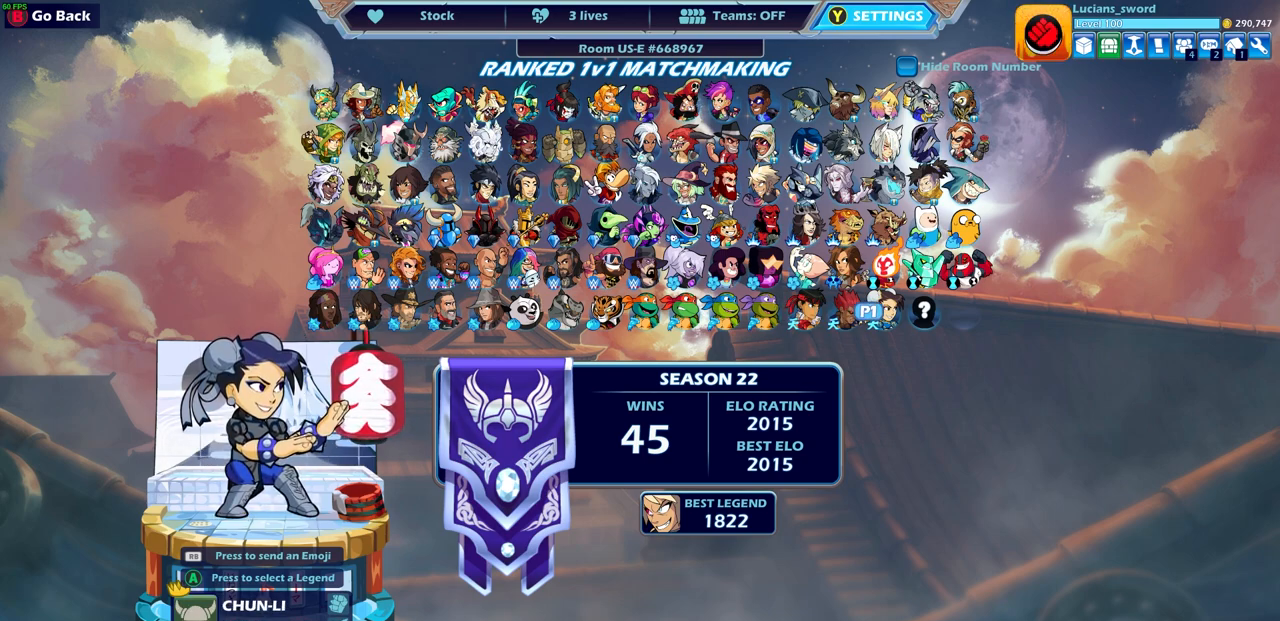
{"buttons": [], "left_stick": "center", "right_stick": "center", "events": []}
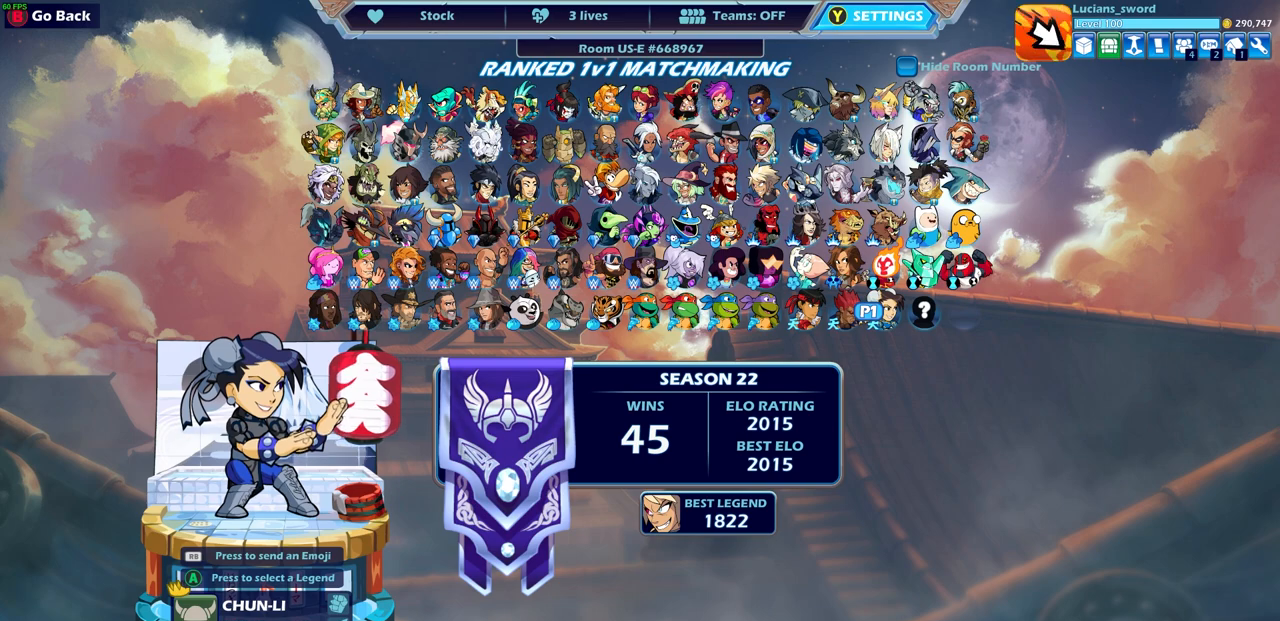
{"buttons": [], "left_stick": "center", "right_stick": "center", "events": []}
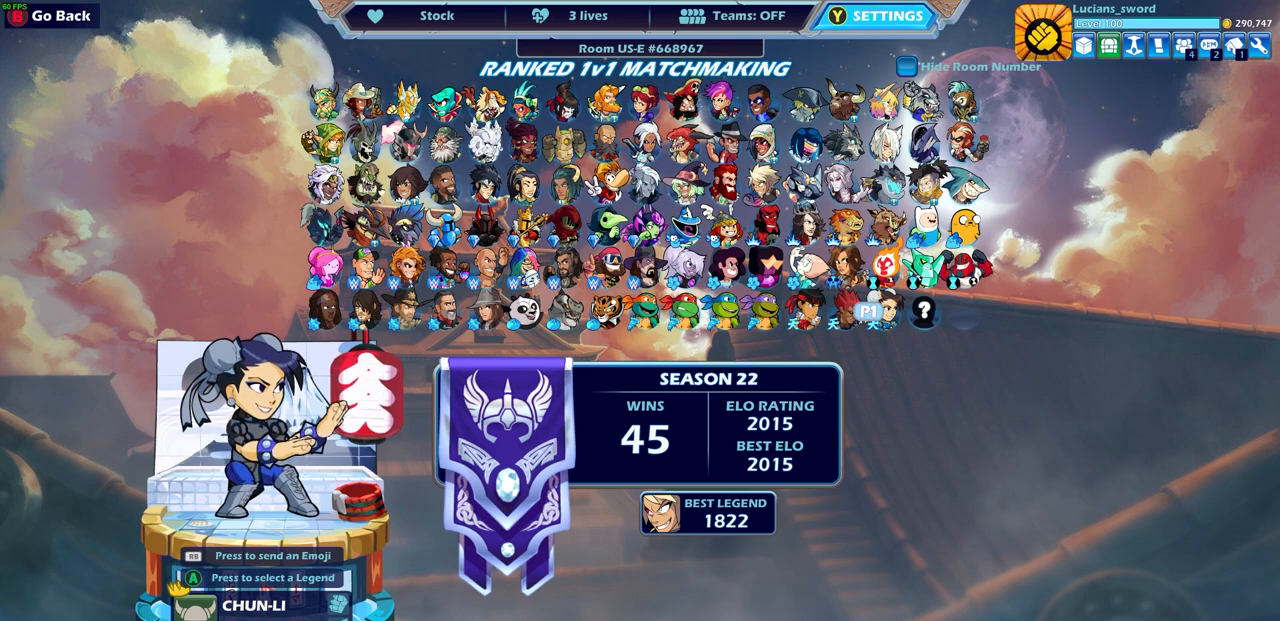
{"buttons": [], "left_stick": "center", "right_stick": "center", "events": [[67, "DPAD_LEFT", "down"], [167, "DPAD_LEFT", "up"]]}
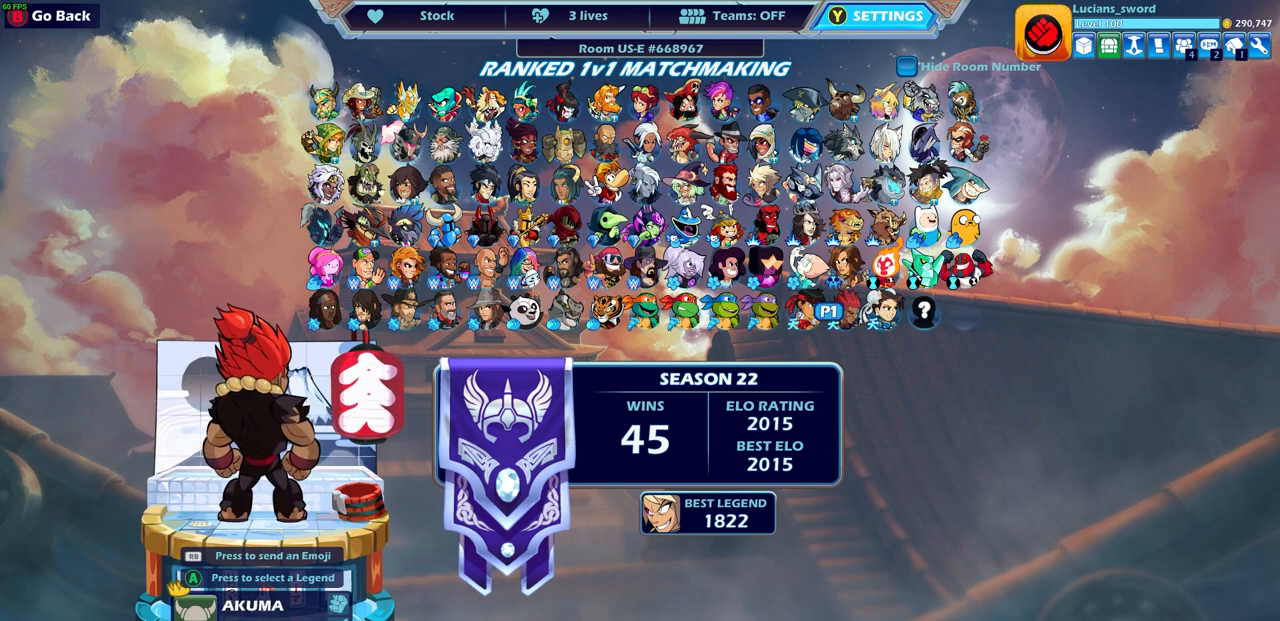
{"buttons": [], "left_stick": "center", "right_stick": "center", "events": [[383, "DPAD_LEFT", "down"], [500, "DPAD_LEFT", "up"]]}
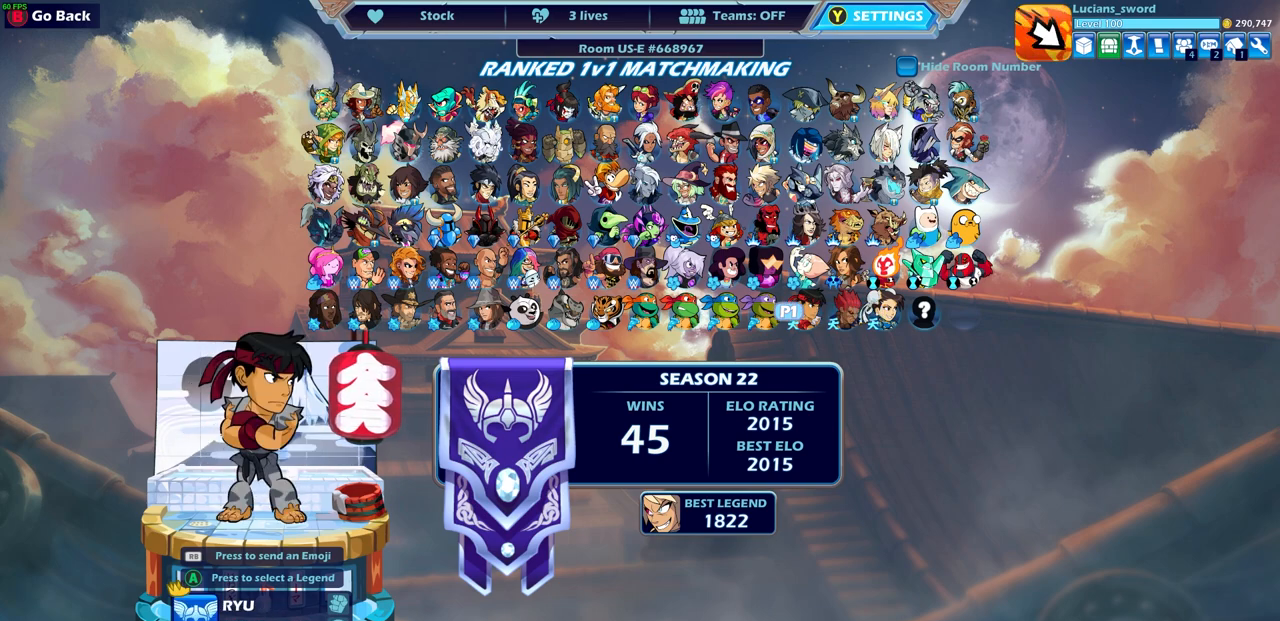
{"buttons": [], "left_stick": "center", "right_stick": "center", "events": []}
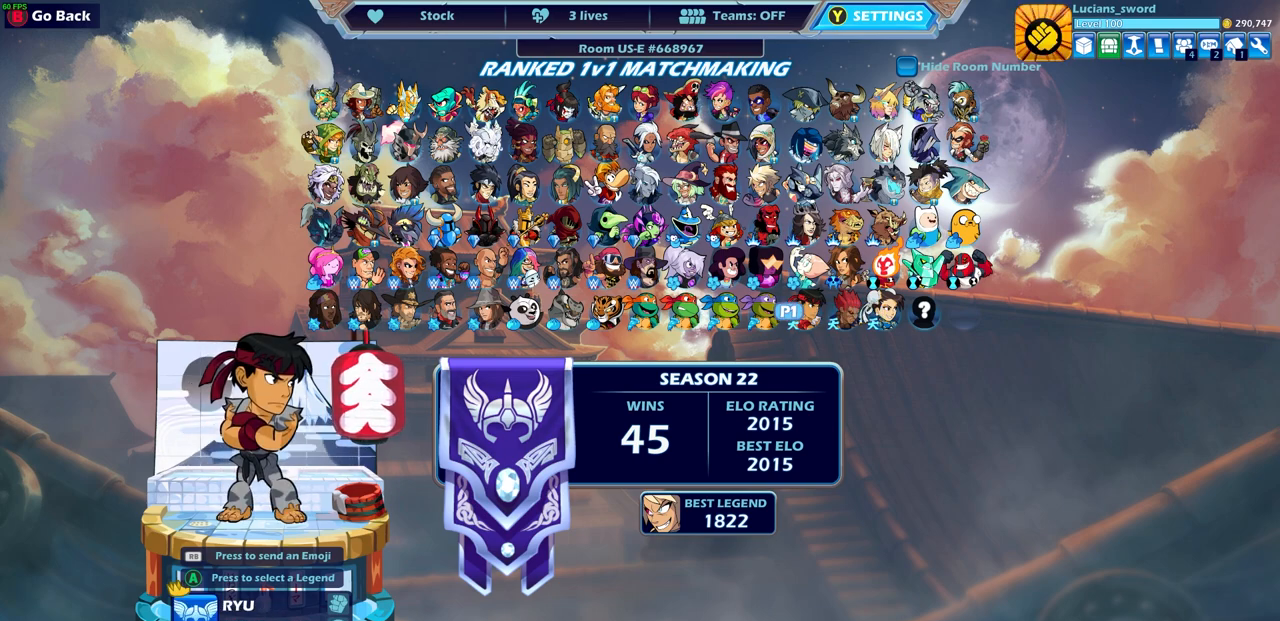
{"buttons": [], "left_stick": "center", "right_stick": "center", "events": []}
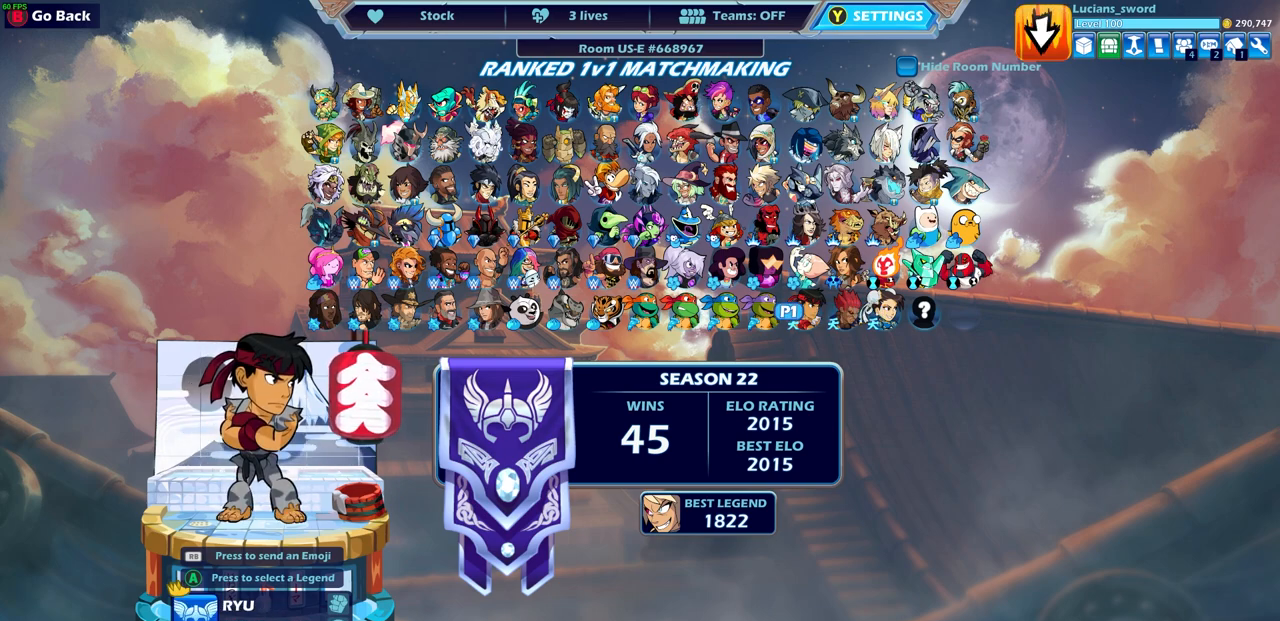
{"buttons": [], "left_stick": "center", "right_stick": "center", "events": [[250, "DPAD_RIGHT", "down"], [367, "DPAD_RIGHT", "up"]]}
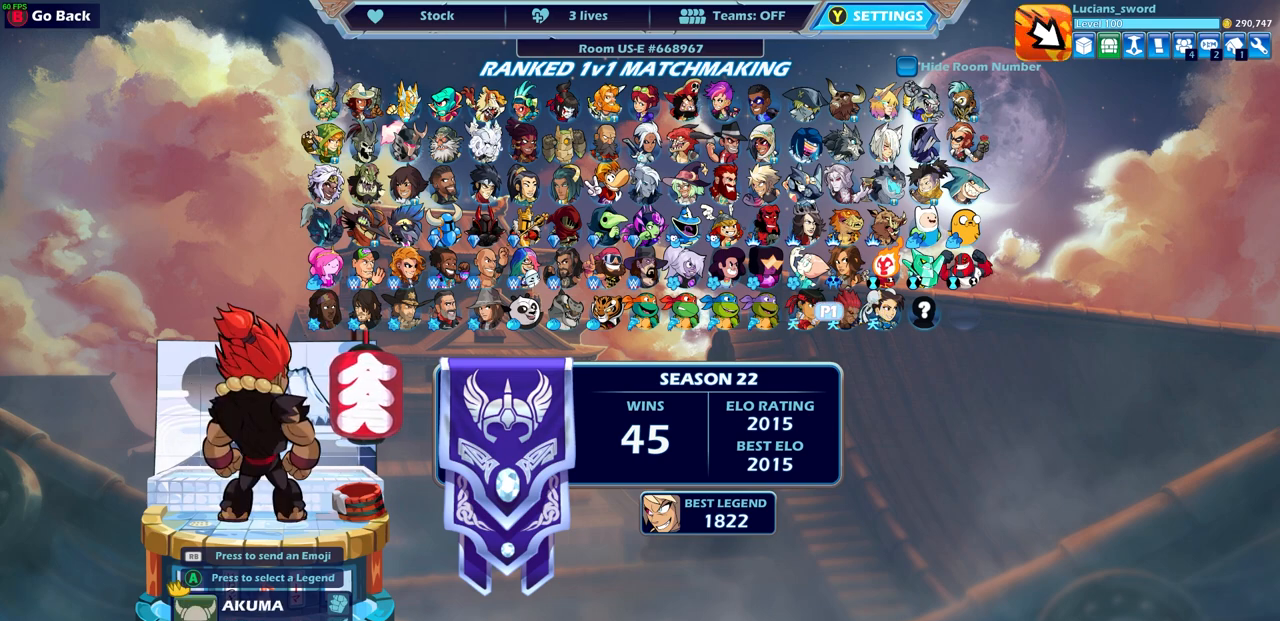
{"buttons": [], "left_stick": "center", "right_stick": "center", "events": []}
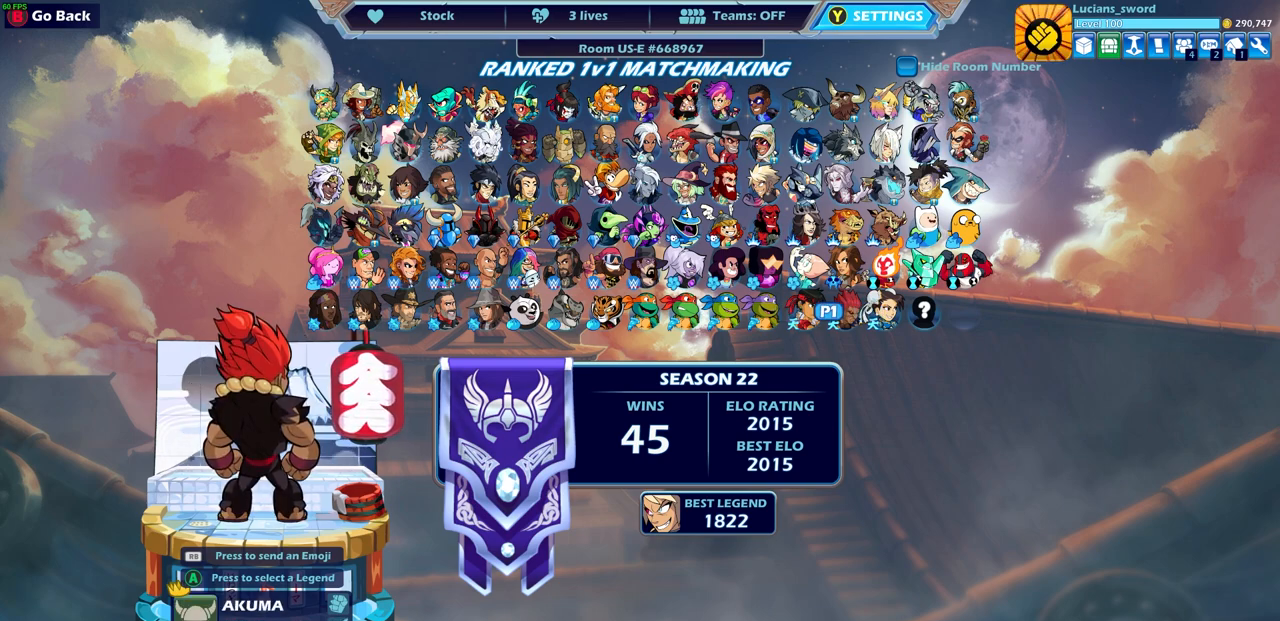
{"buttons": [], "left_stick": "center", "right_stick": "center", "events": []}
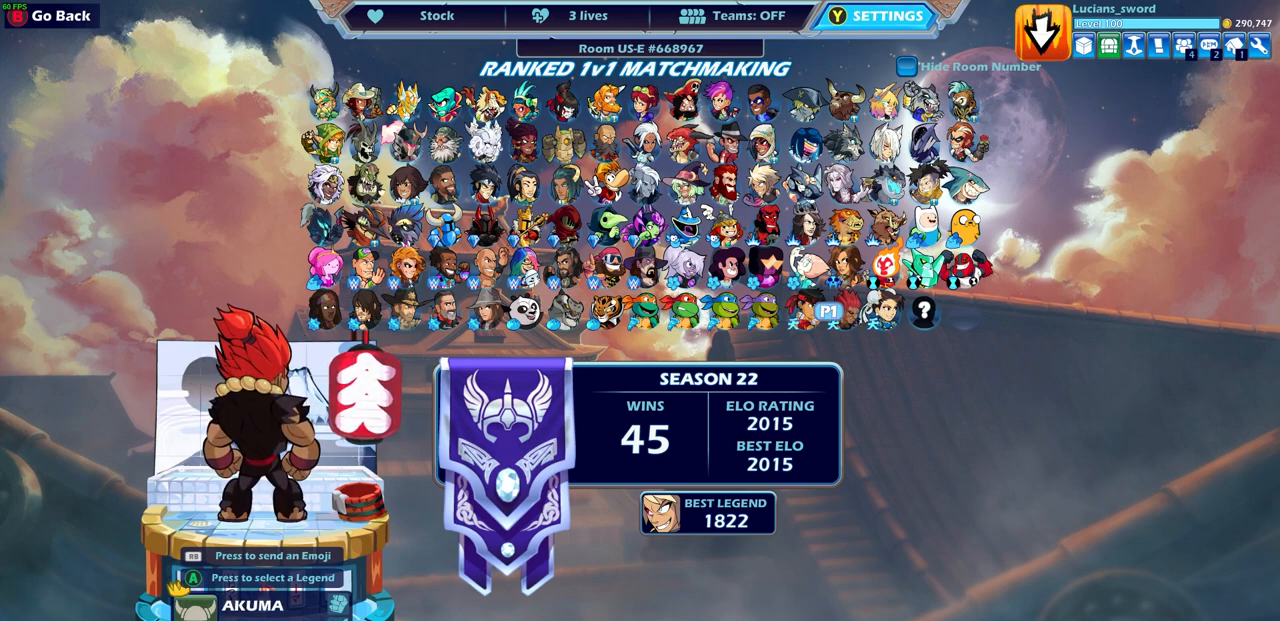
{"buttons": [], "left_stick": "center", "right_stick": "center", "events": []}
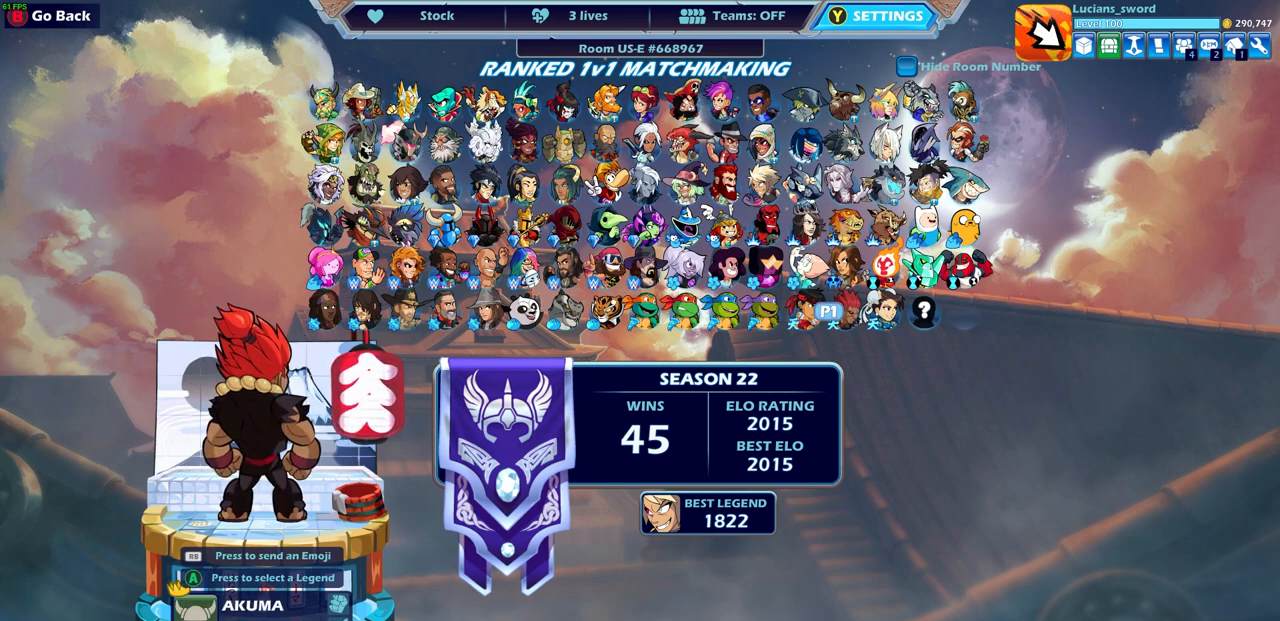
{"buttons": ["DPAD_LEFT"], "left_stick": "center", "right_stick": "center", "events": [[233, "DPAD_RIGHT", "down"], [317, "DPAD_RIGHT", "up"], [483, "DPAD_LEFT", "down"]]}